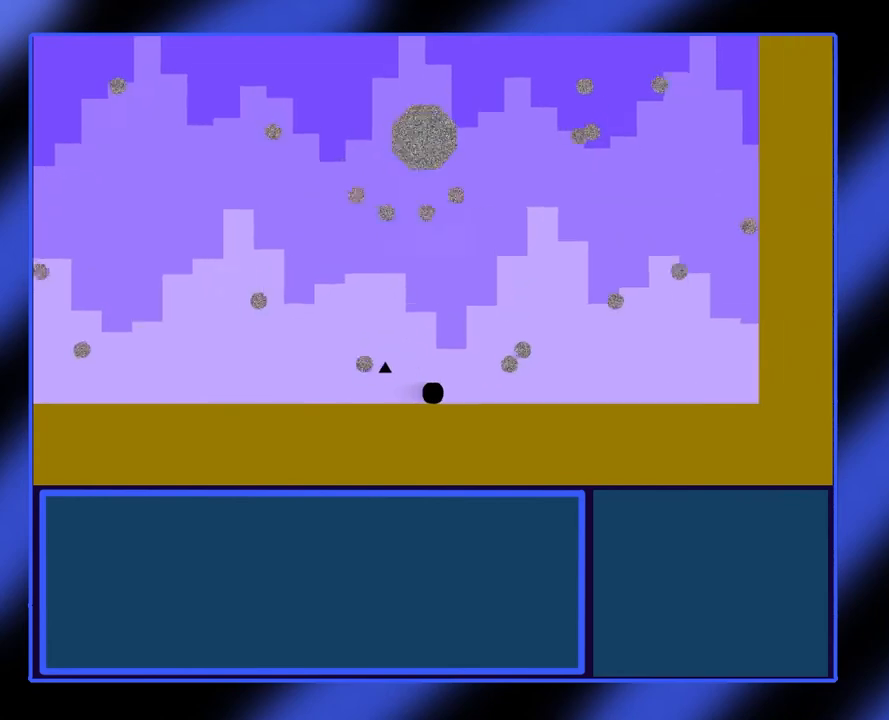
Gameplay with a controller (Xbox layout); each line is a JSON object with the inputs held at the frame after it. "events" lists button and stick changes between this image and that frame as [ms after this image, input, new state], when the widget could be followed in between. Not read: L3 R3 TOUCHPAD other_buttons right_stick.
{"buttons": [], "left_stick": "left", "events": [[500, "left_stick", "left"]]}
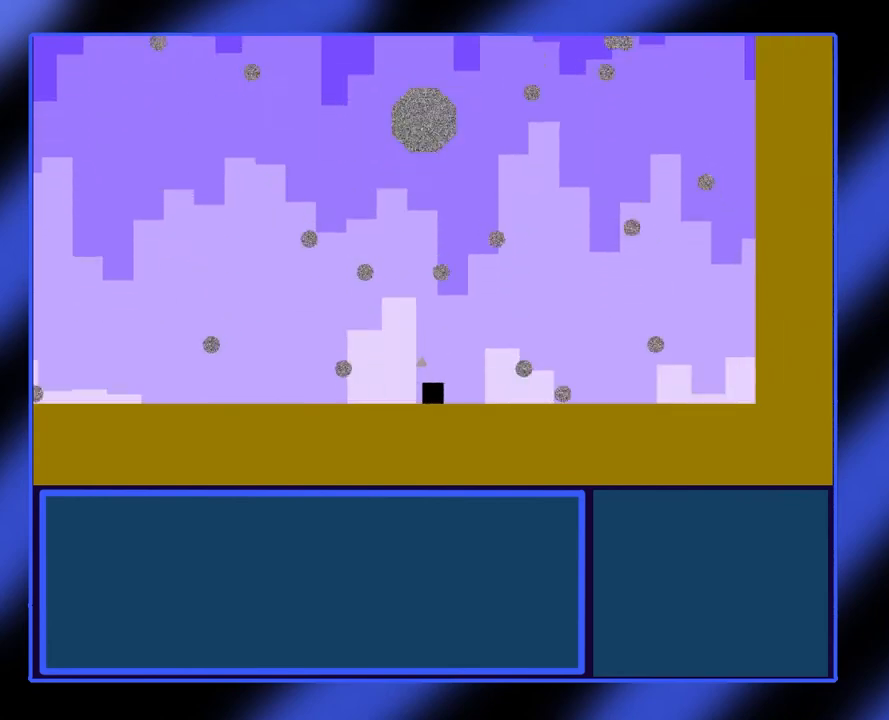
{"buttons": [], "left_stick": "center", "events": [[133, "left_stick", "center"]]}
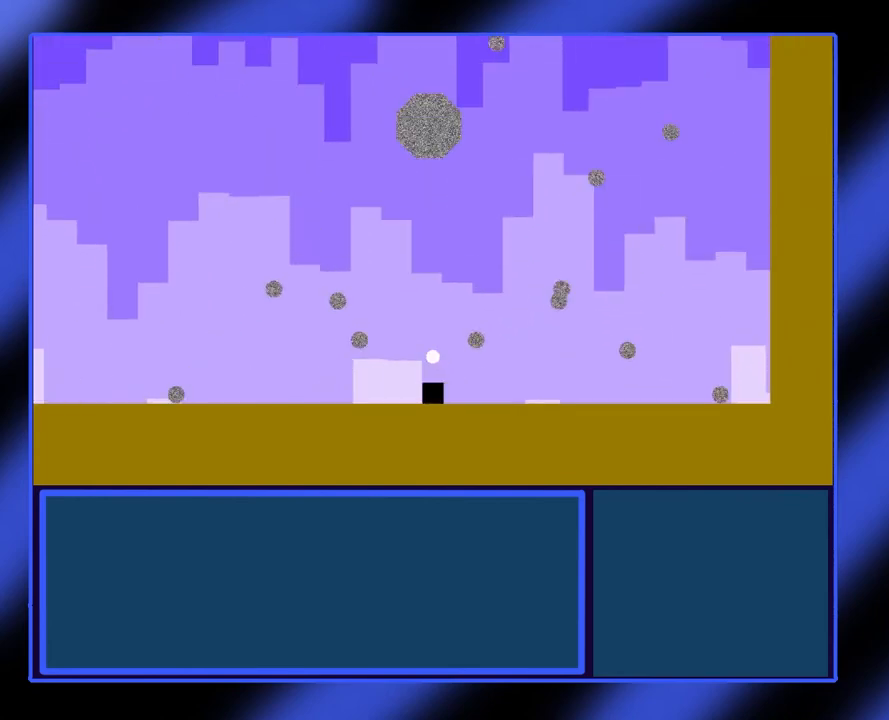
{"buttons": [], "left_stick": "center", "events": []}
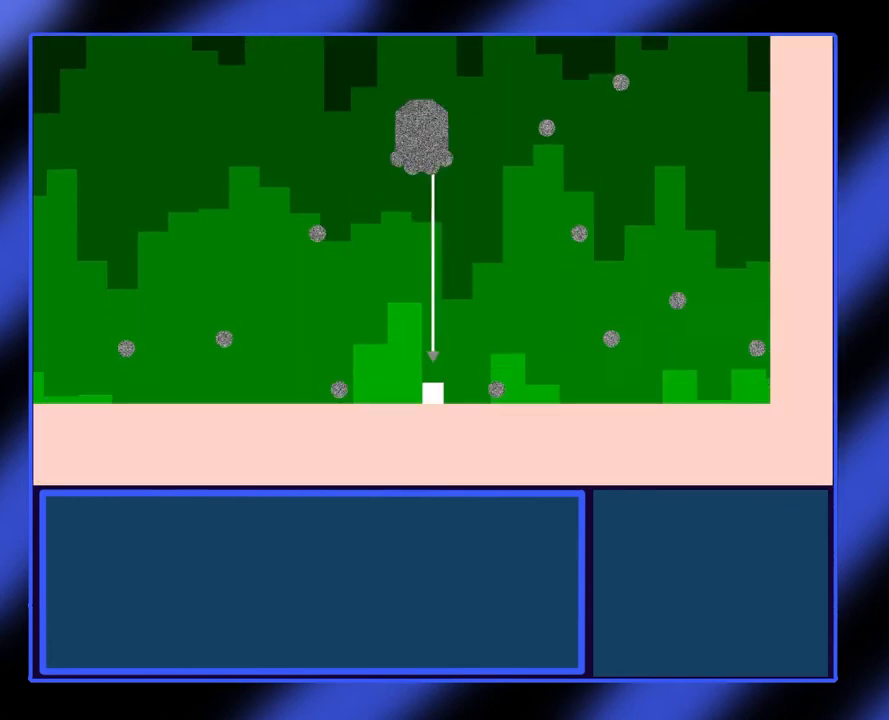
{"buttons": [], "left_stick": "center", "events": []}
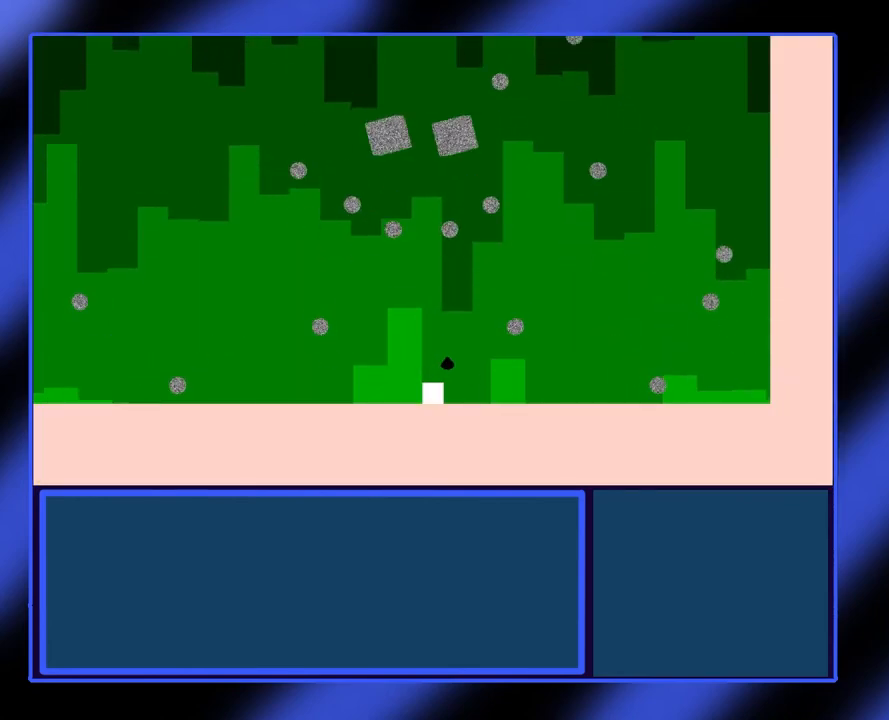
{"buttons": [], "left_stick": "center", "events": []}
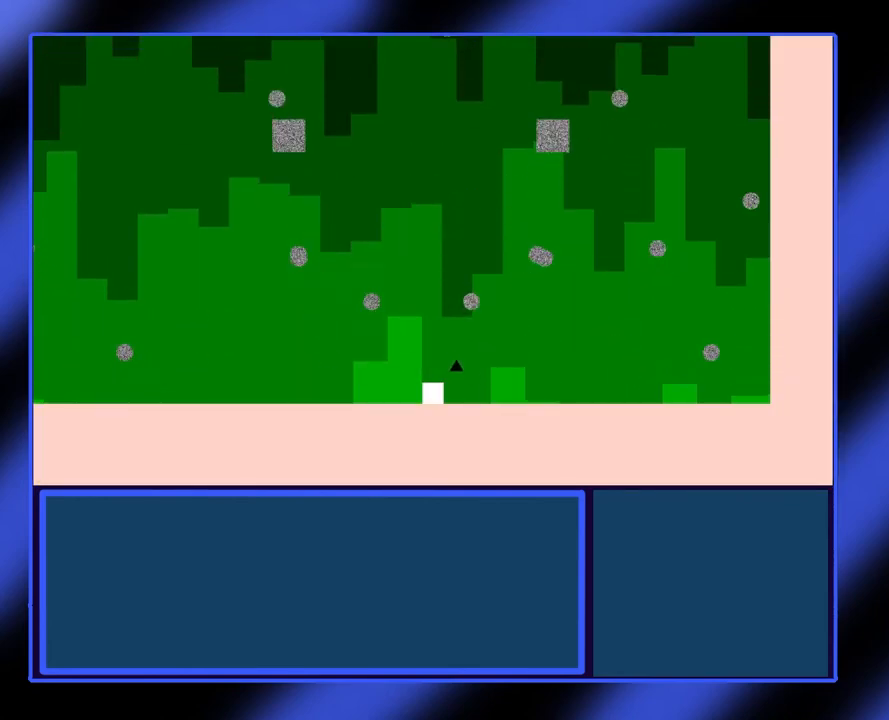
{"buttons": [], "left_stick": "center", "events": []}
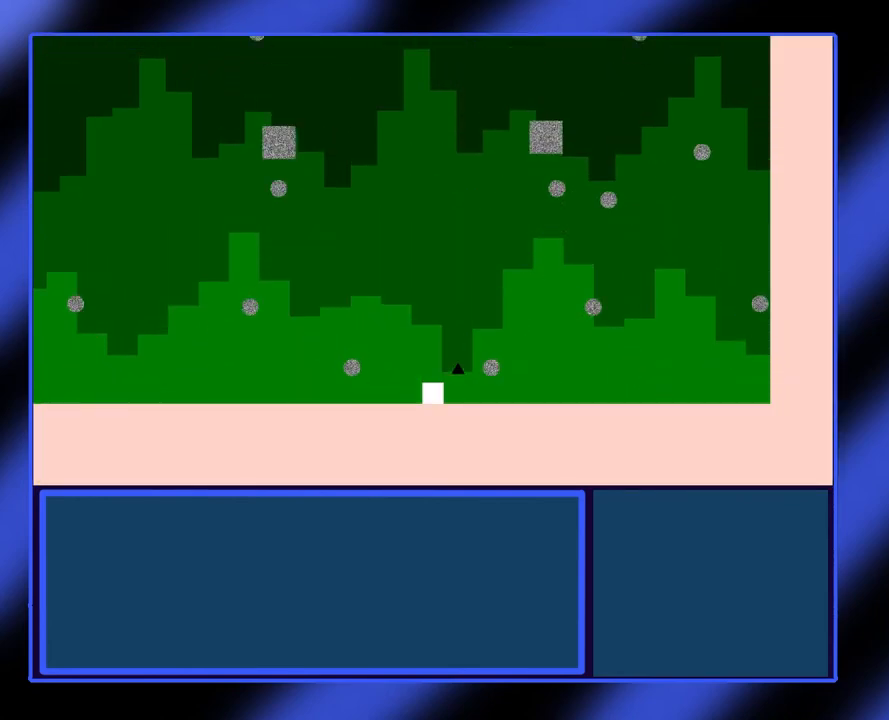
{"buttons": [], "left_stick": "center", "events": [[133, "left_stick", "right"], [367, "left_stick", "center"]]}
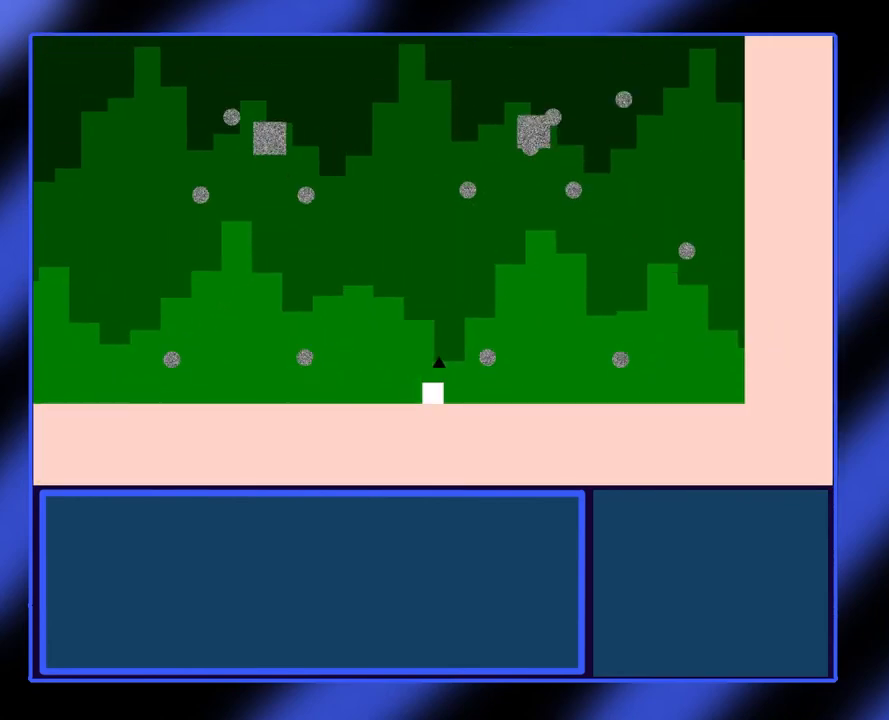
{"buttons": [], "left_stick": "down-right", "events": [[33, "left_stick", "down-right"]]}
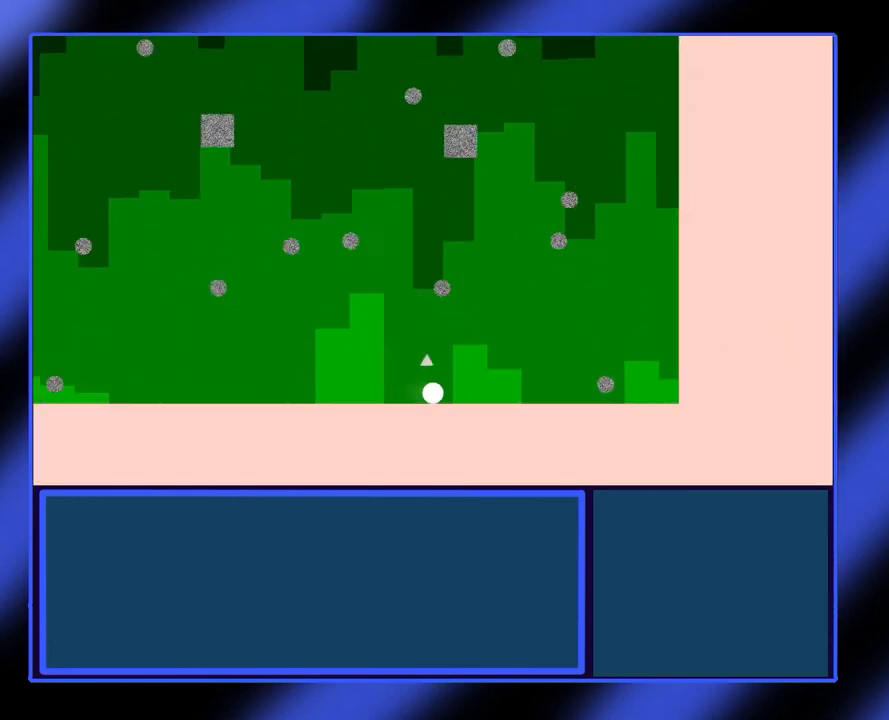
{"buttons": [], "left_stick": "center", "events": [[67, "left_stick", "center"]]}
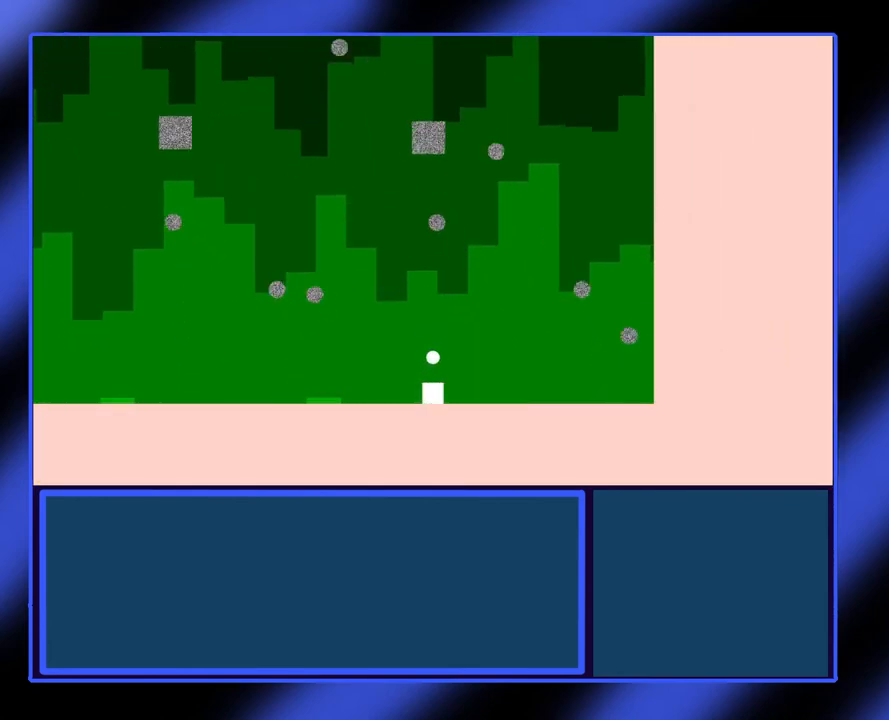
{"buttons": [], "left_stick": "down-right", "events": [[400, "left_stick", "down-right"]]}
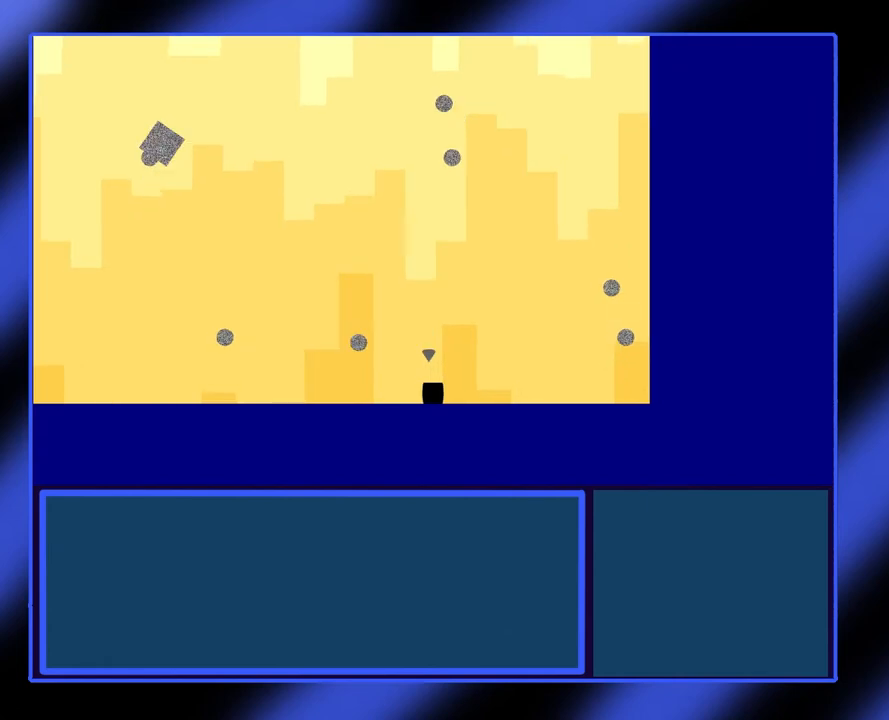
{"buttons": [], "left_stick": "center", "events": [[333, "left_stick", "center"]]}
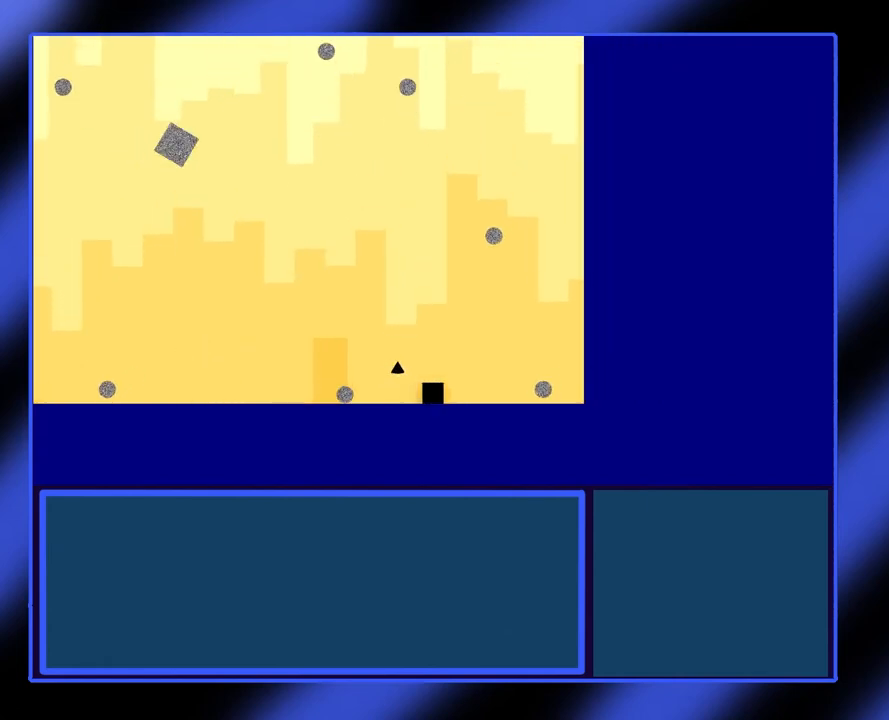
{"buttons": [], "left_stick": "left", "events": [[200, "left_stick", "left"], [433, "left_stick", "center"], [500, "left_stick", "left"]]}
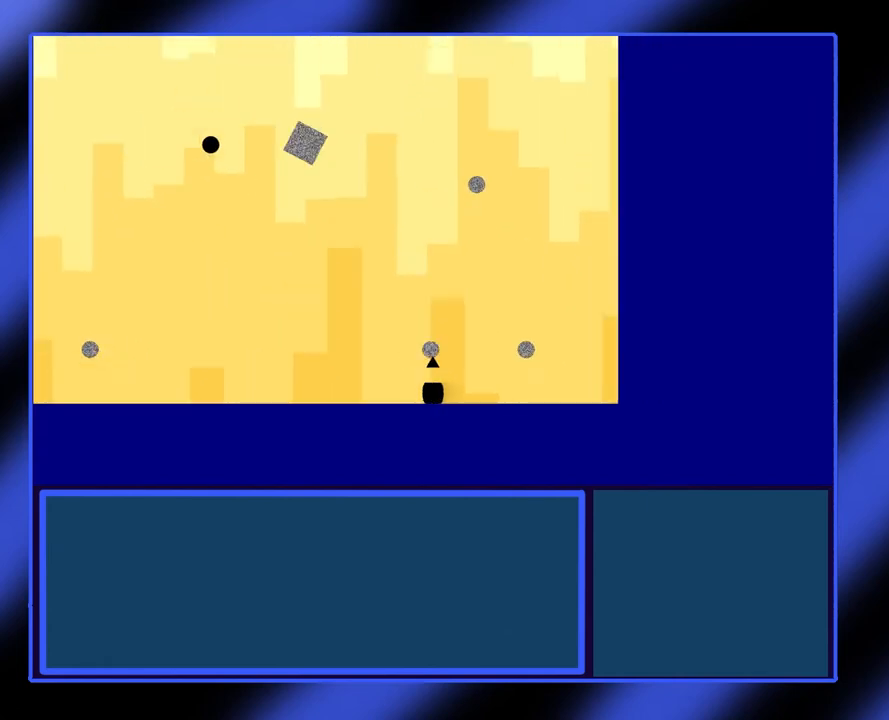
{"buttons": [], "left_stick": "center", "events": [[300, "left_stick", "center"]]}
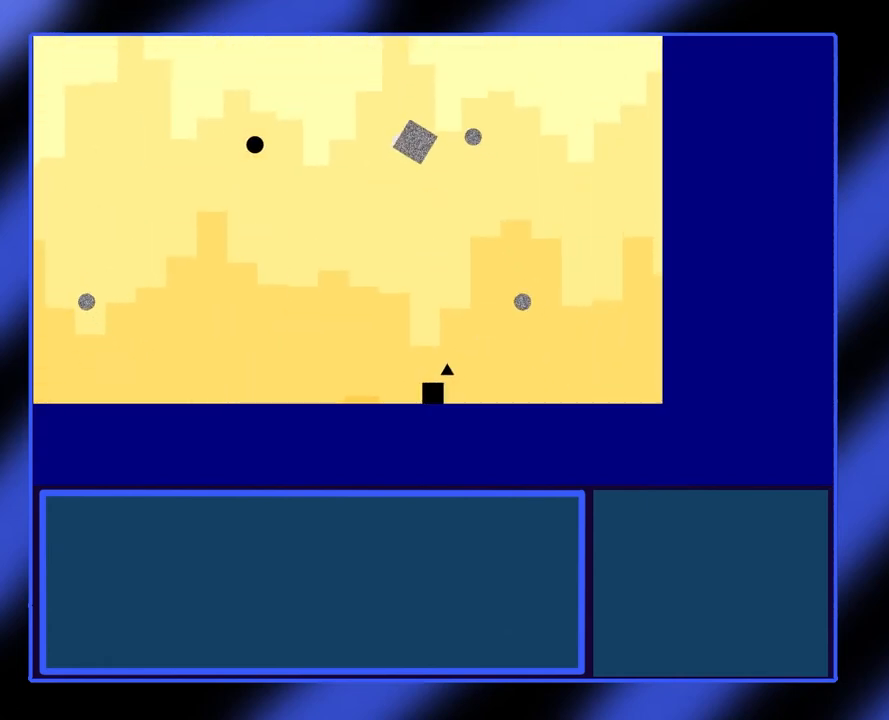
{"buttons": [], "left_stick": "right", "events": [[300, "left_stick", "down-right"], [433, "left_stick", "right"]]}
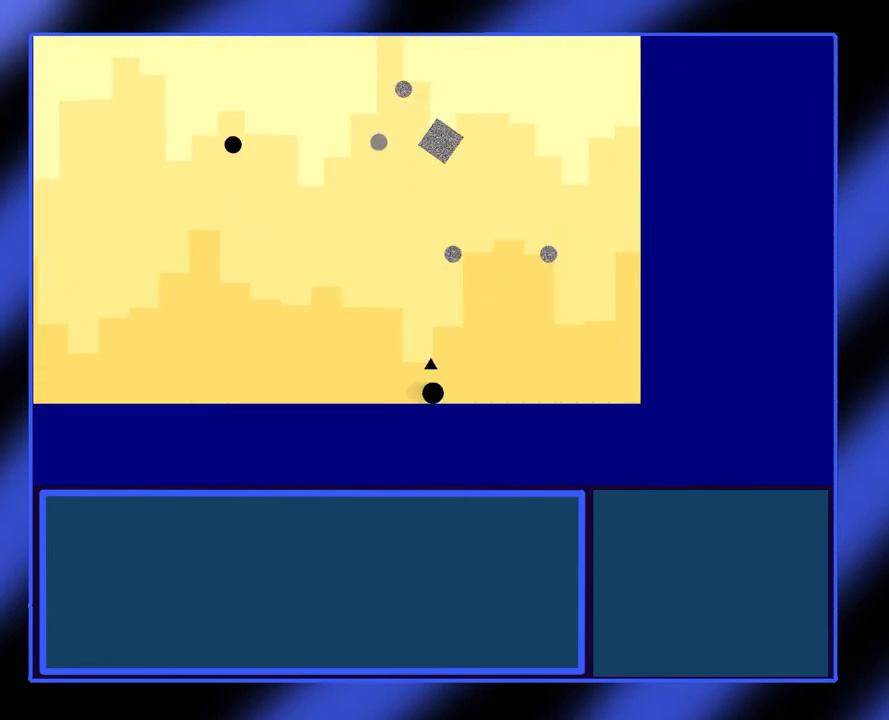
{"buttons": [], "left_stick": "left", "events": [[133, "left_stick", "center"], [500, "left_stick", "left"]]}
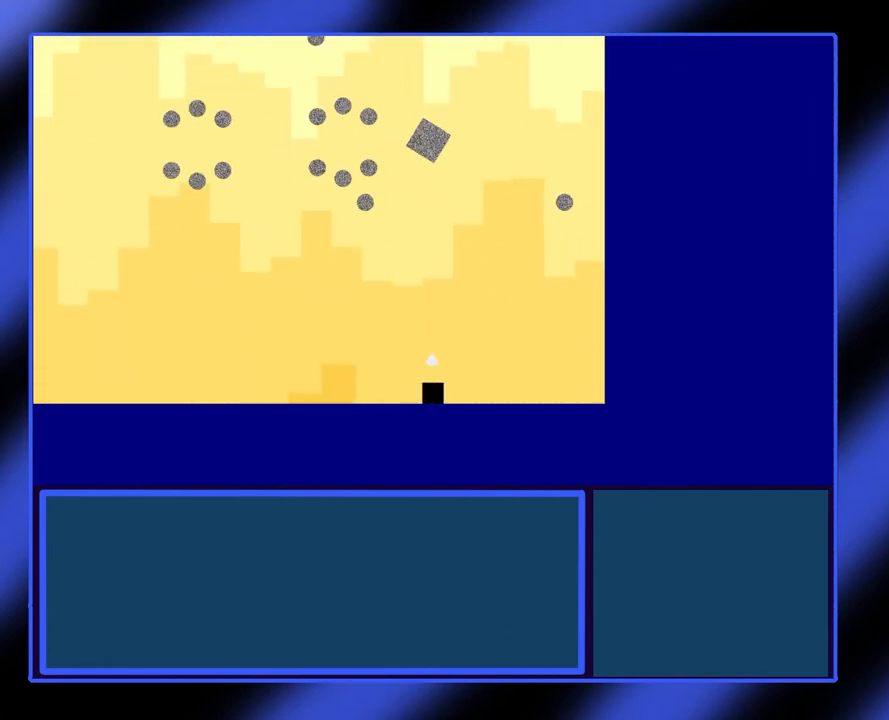
{"buttons": [], "left_stick": "left", "events": [[200, "left_stick", "center"], [367, "left_stick", "left"]]}
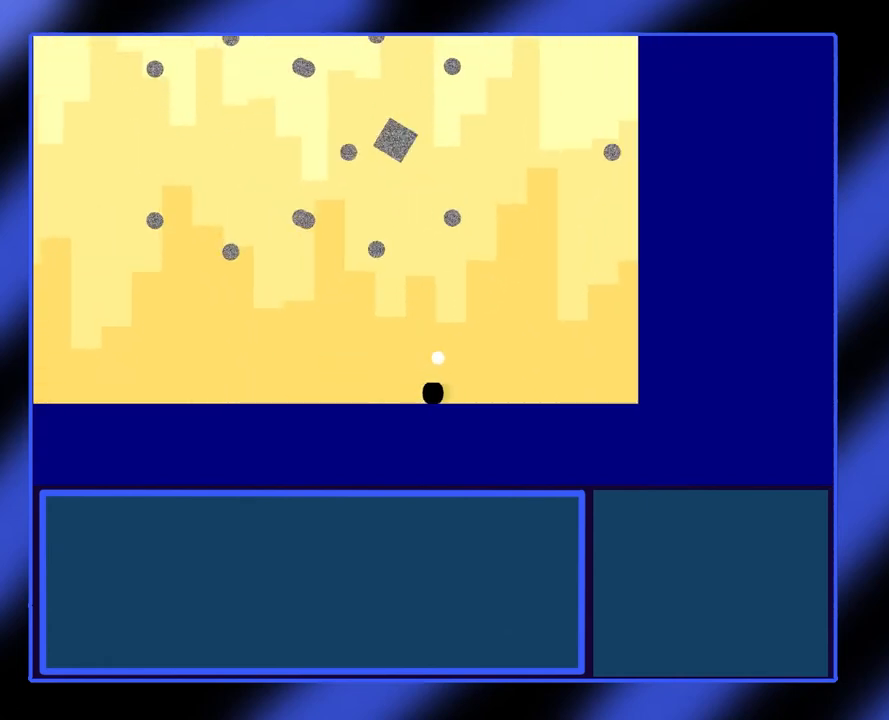
{"buttons": [], "left_stick": "left", "events": [[267, "left_stick", "center"], [333, "left_stick", "left"]]}
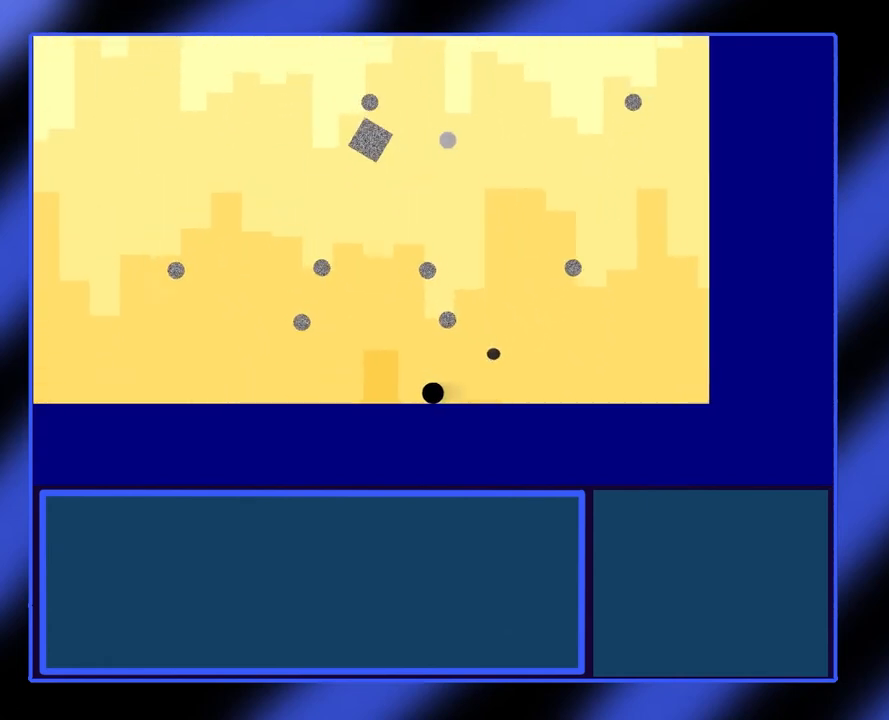
{"buttons": [], "left_stick": "center", "events": [[167, "left_stick", "center"], [267, "left_stick", "down-right"], [467, "left_stick", "center"]]}
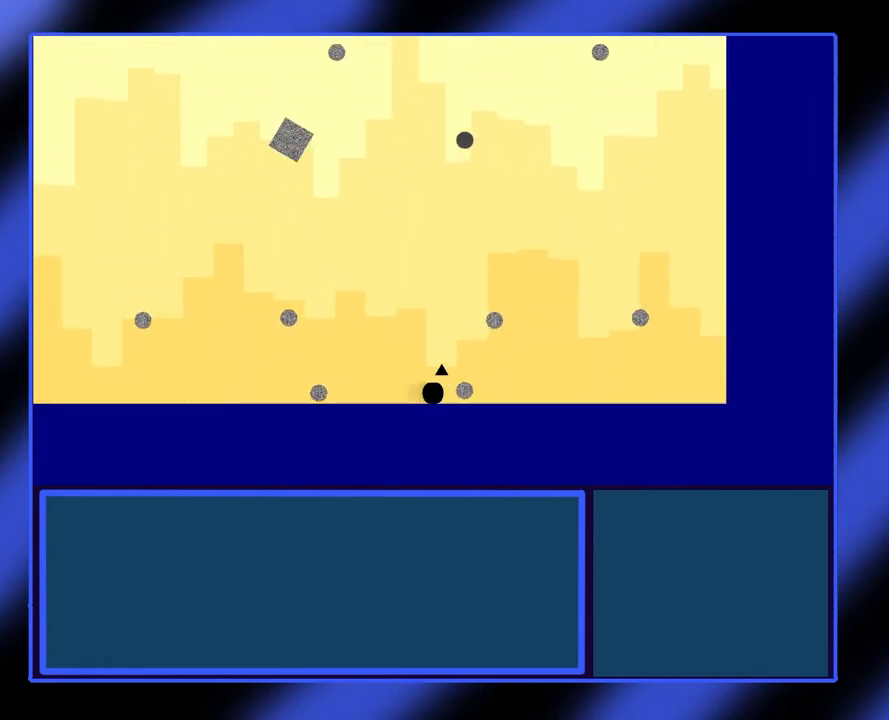
{"buttons": [], "left_stick": "left", "events": [[67, "left_stick", "left"], [233, "left_stick", "center"], [433, "left_stick", "left"]]}
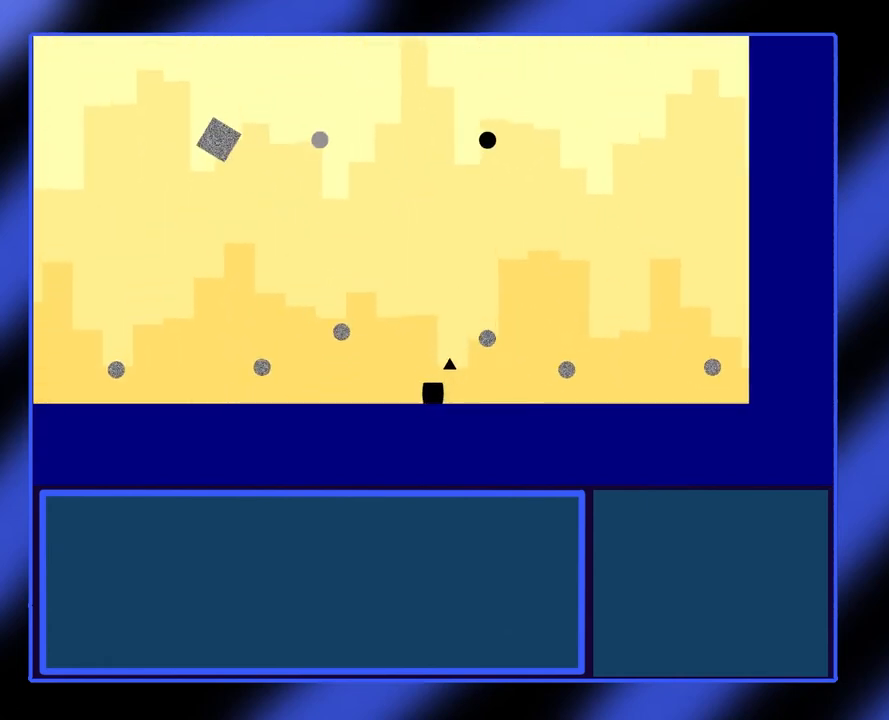
{"buttons": [], "left_stick": "left", "events": []}
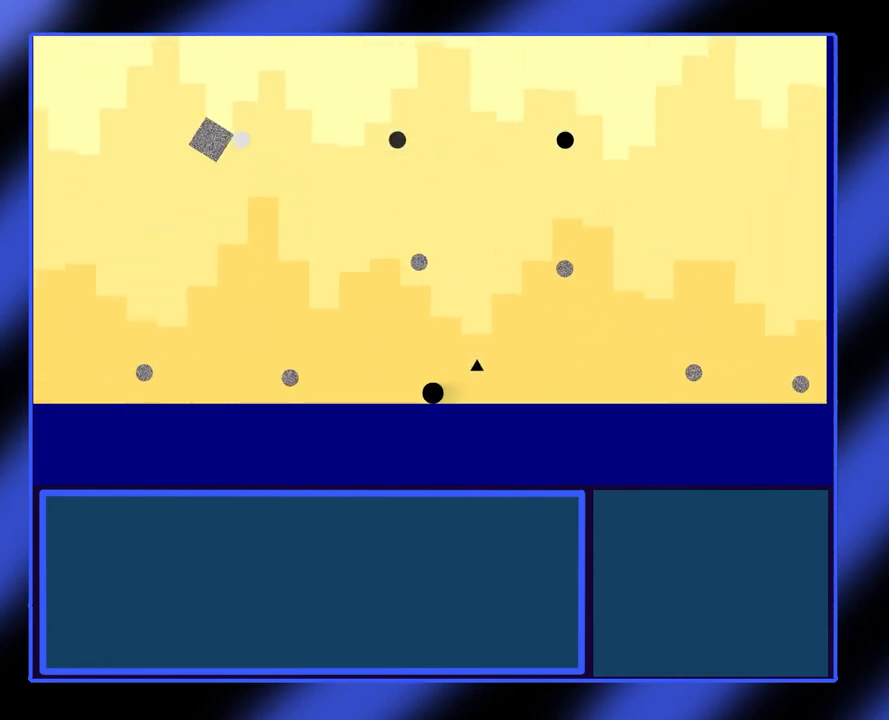
{"buttons": [], "left_stick": "left", "events": [[133, "left_stick", "center"], [233, "left_stick", "left"]]}
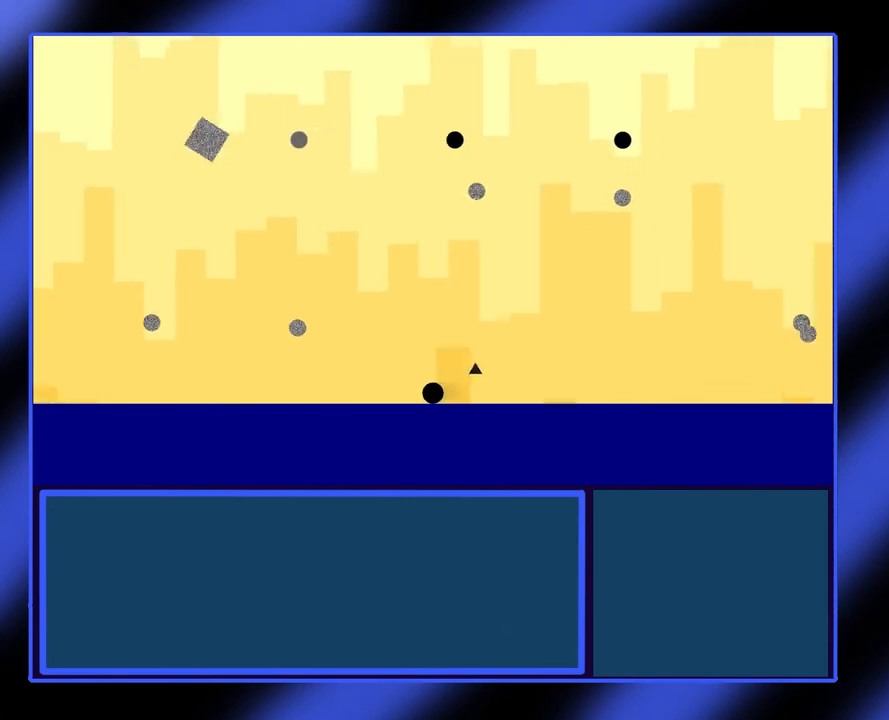
{"buttons": [], "left_stick": "left", "events": []}
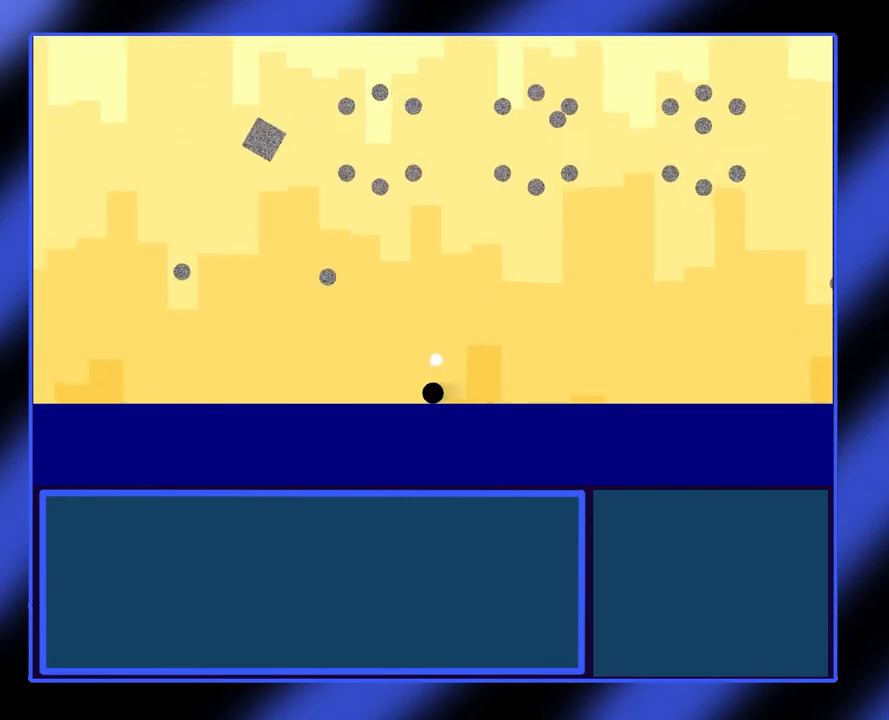
{"buttons": [], "left_stick": "center", "events": [[333, "left_stick", "center"]]}
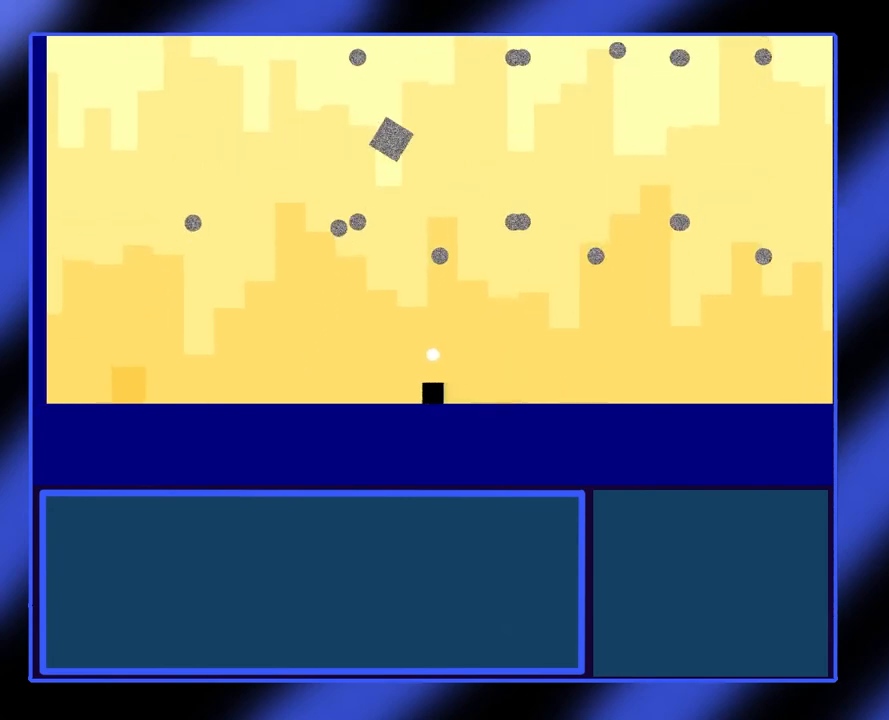
{"buttons": [], "left_stick": "left", "events": [[233, "left_stick", "left"]]}
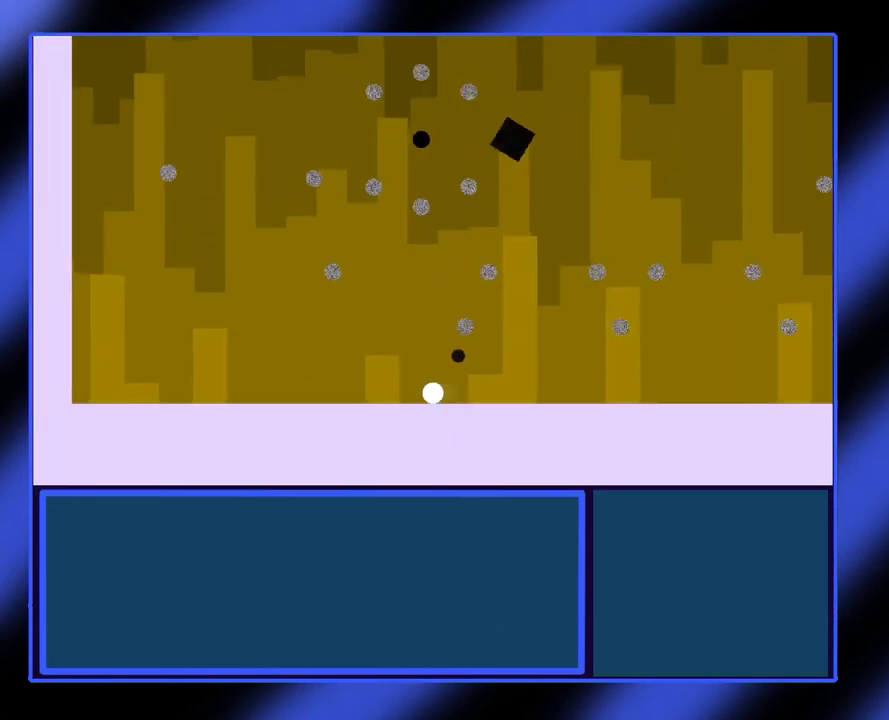
{"buttons": [], "left_stick": "center", "events": [[200, "left_stick", "center"]]}
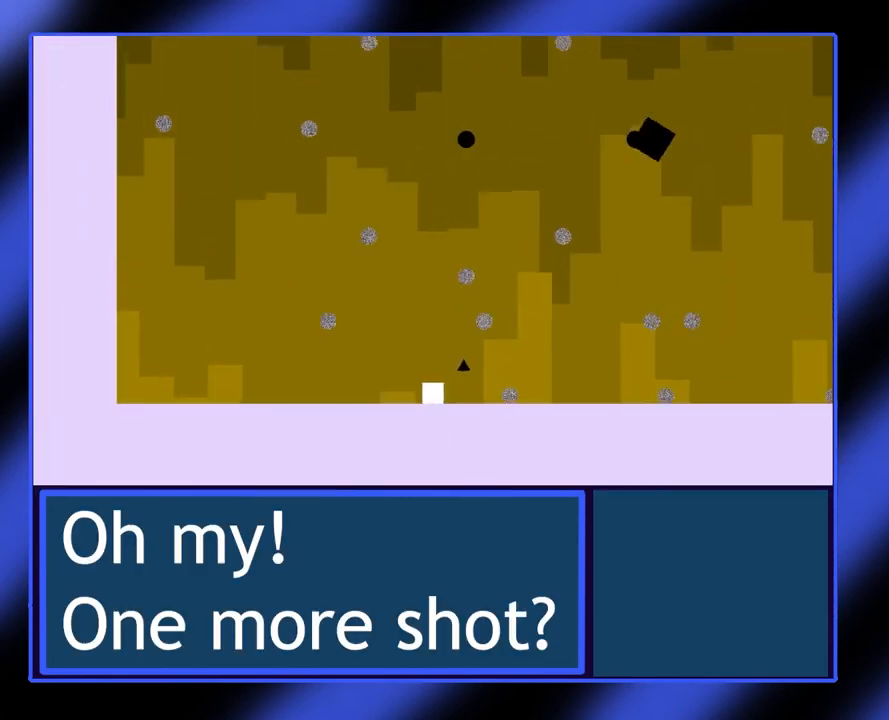
{"buttons": [], "left_stick": "left", "events": [[100, "left_stick", "left"]]}
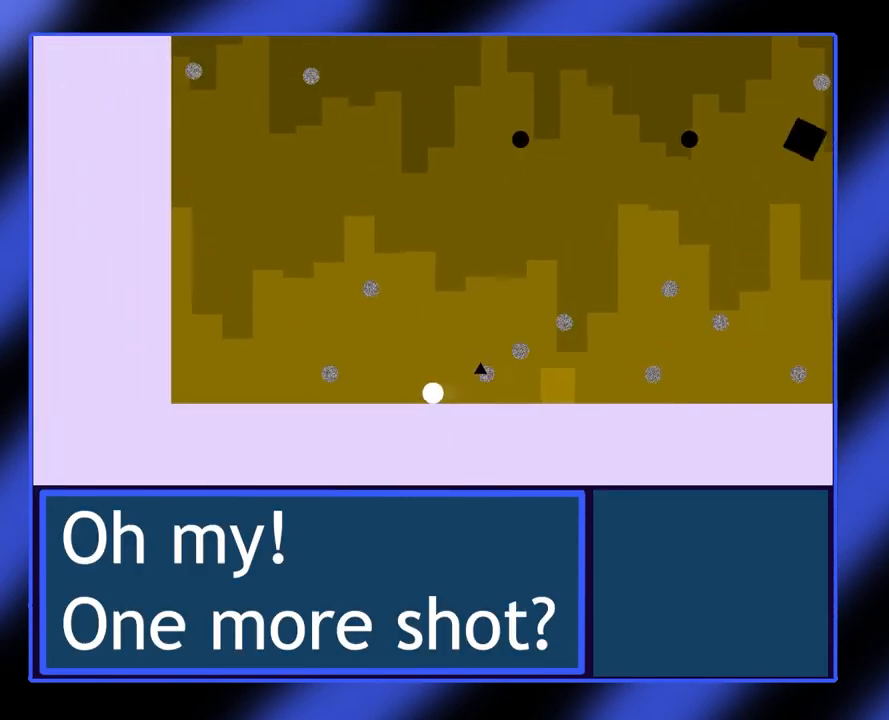
{"buttons": ["A"], "left_stick": "right", "events": [[67, "left_stick", "down-right"], [133, "left_stick", "right"], [167, "A", "down"]]}
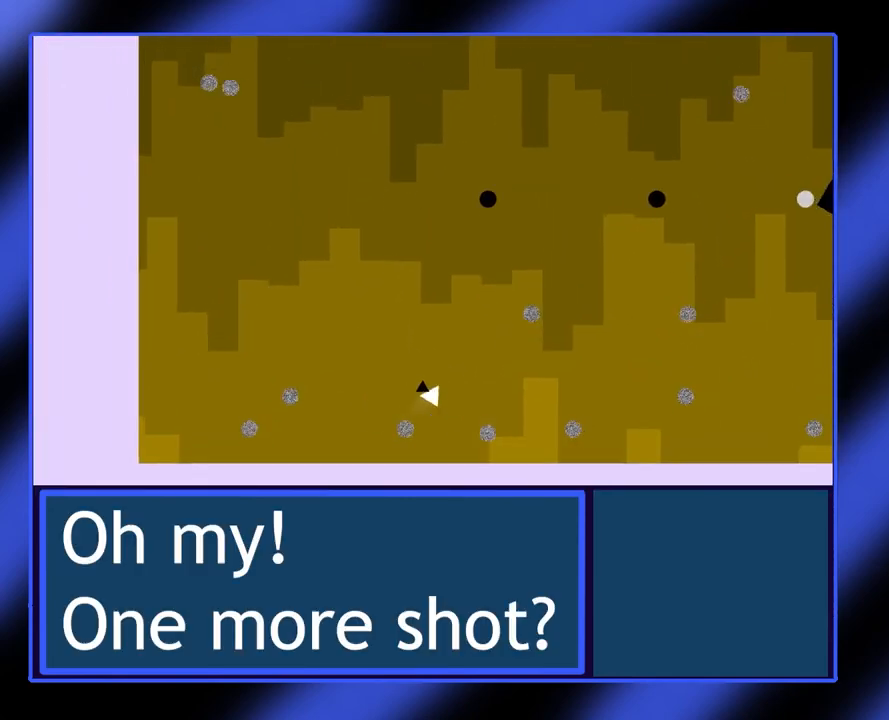
{"buttons": [], "left_stick": "right", "events": [[67, "A", "up"], [100, "left_stick", "left"], [300, "left_stick", "center"], [500, "left_stick", "right"]]}
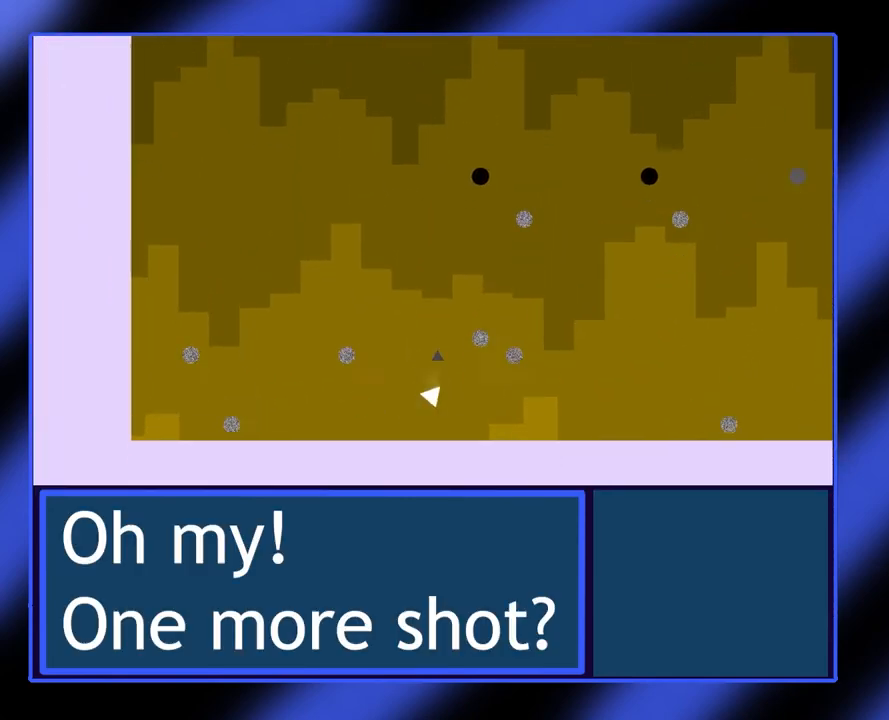
{"buttons": [], "left_stick": "right", "events": []}
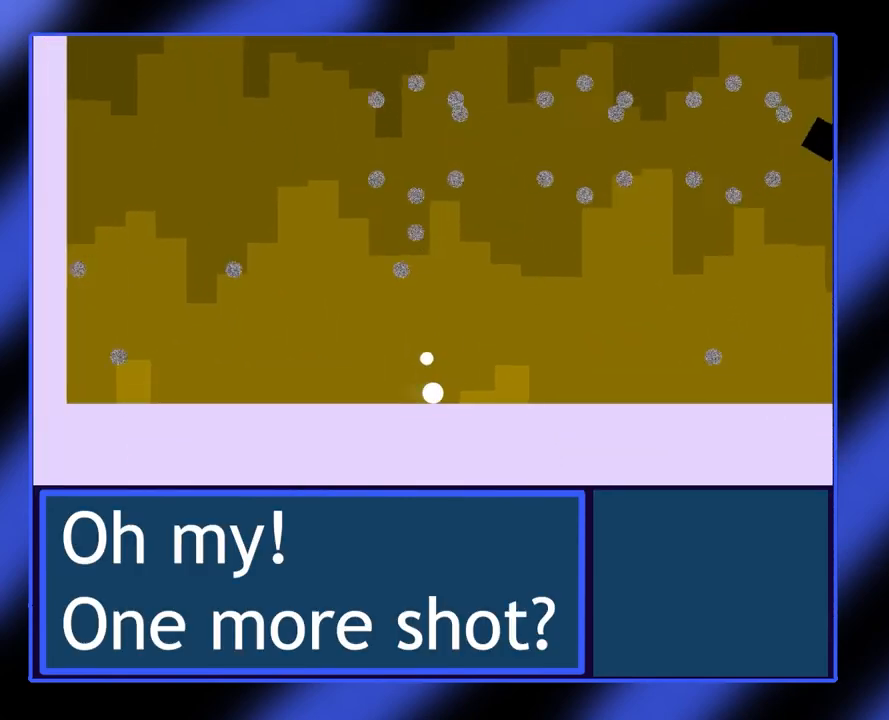
{"buttons": [], "left_stick": "right", "events": []}